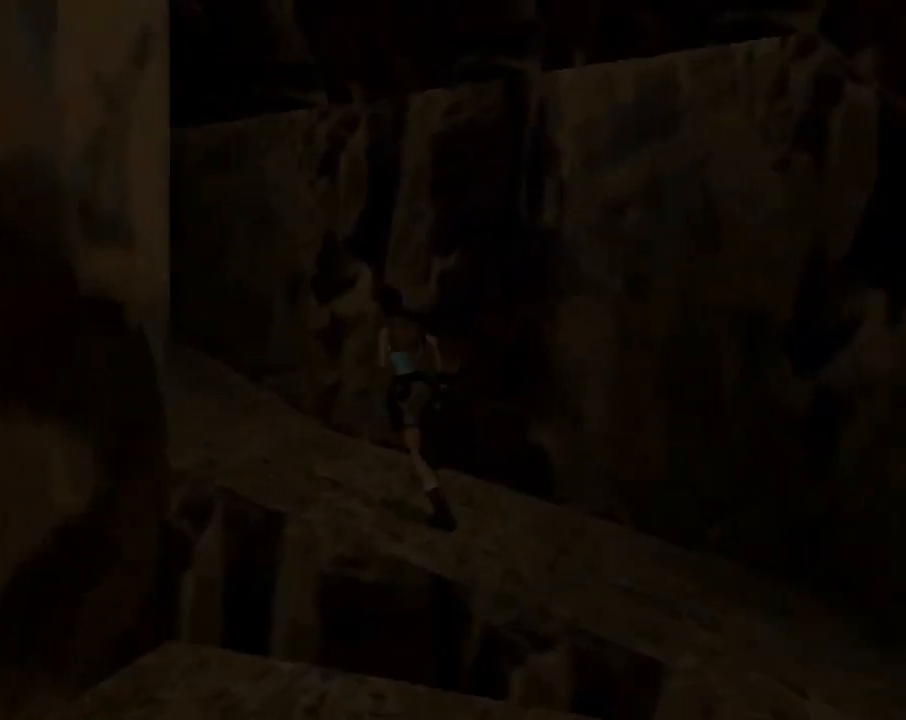
Gameplay with a controller (PlayStation layout); each line is a JSON object with the inputs held at the frame after it. "events" lists button and stick changes between this image and that frame as [ms after this image, input, new state], when the widget could be followed in between. Not read: right_stick.
{"buttons": ["R2", "DPAD_UP", "DPAD_LEFT"], "left_stick": "center", "events": [[167, "DPAD_LEFT", "up"], [233, "R2", "down"], [433, "DPAD_LEFT", "down"]]}
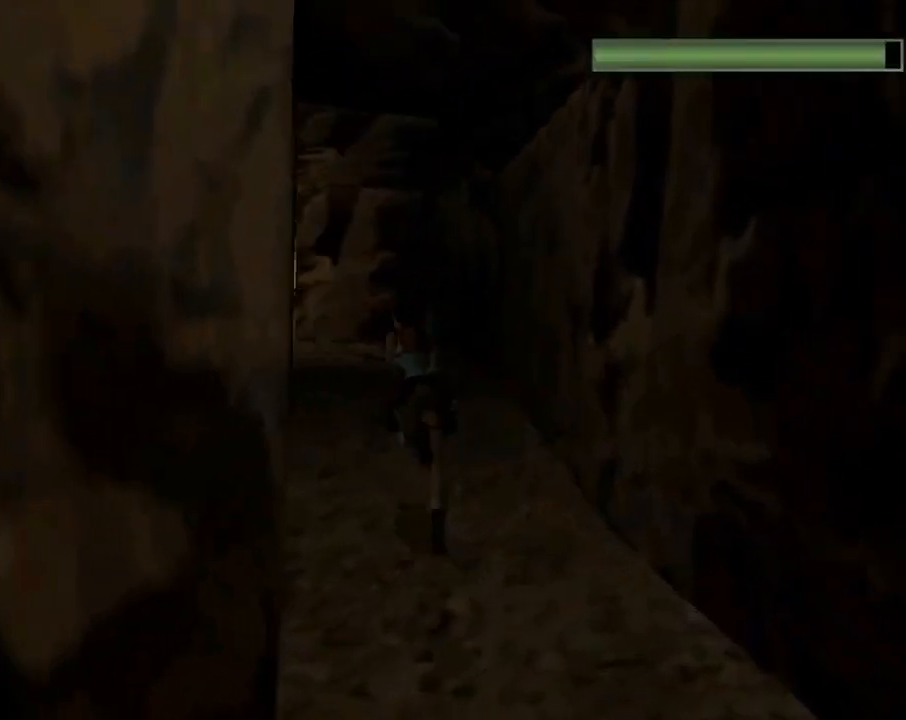
{"buttons": ["R2", "DPAD_UP", "DPAD_RIGHT"], "left_stick": "center", "events": [[400, "DPAD_LEFT", "up"], [467, "DPAD_RIGHT", "down"]]}
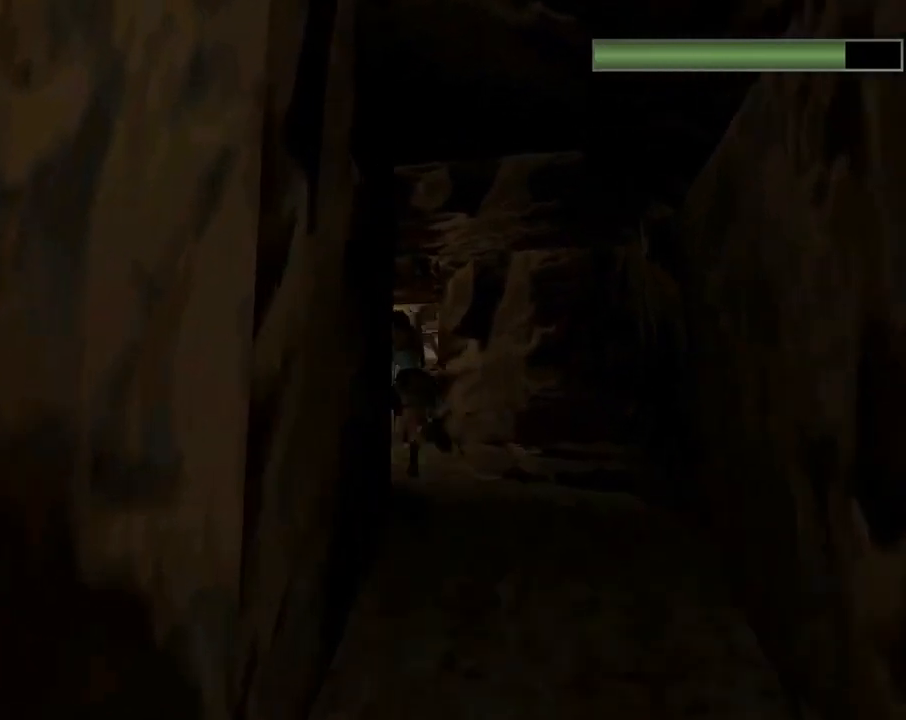
{"buttons": ["R2", "DPAD_UP", "DPAD_RIGHT"], "left_stick": "center", "events": [[200, "DPAD_RIGHT", "up"], [267, "DPAD_RIGHT", "down"]]}
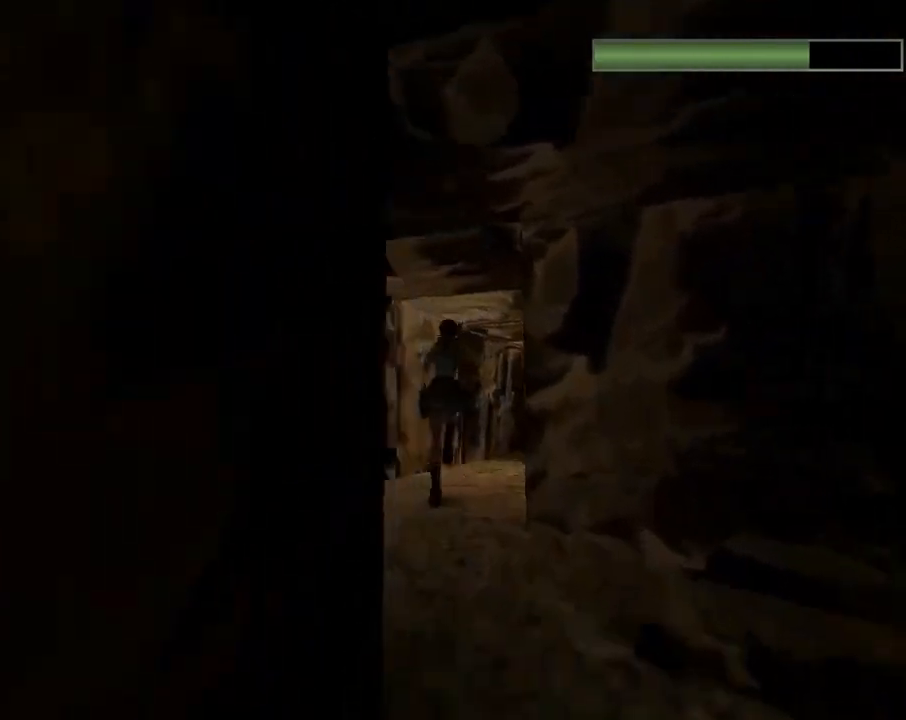
{"buttons": ["R2", "DPAD_UP", "DPAD_RIGHT"], "left_stick": "center", "events": [[167, "DPAD_RIGHT", "up"], [433, "DPAD_RIGHT", "down"]]}
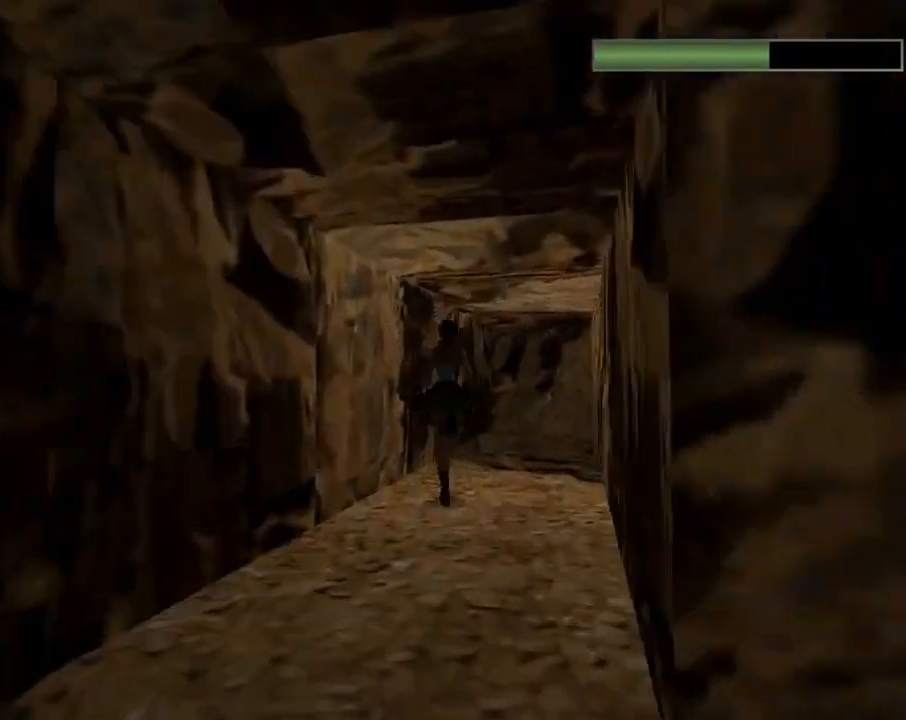
{"buttons": ["DPAD_UP"], "left_stick": "center", "events": [[400, "DPAD_RIGHT", "up"], [500, "R2", "up"]]}
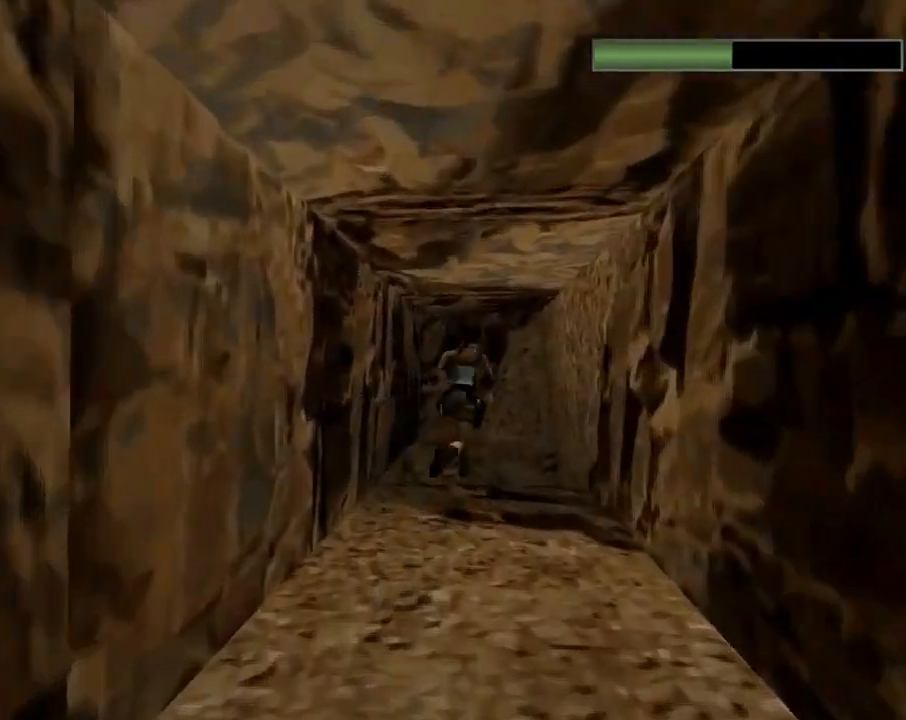
{"buttons": ["DPAD_UP"], "left_stick": "center", "events": [[333, "DPAD_RIGHT", "down"], [400, "DPAD_RIGHT", "up"]]}
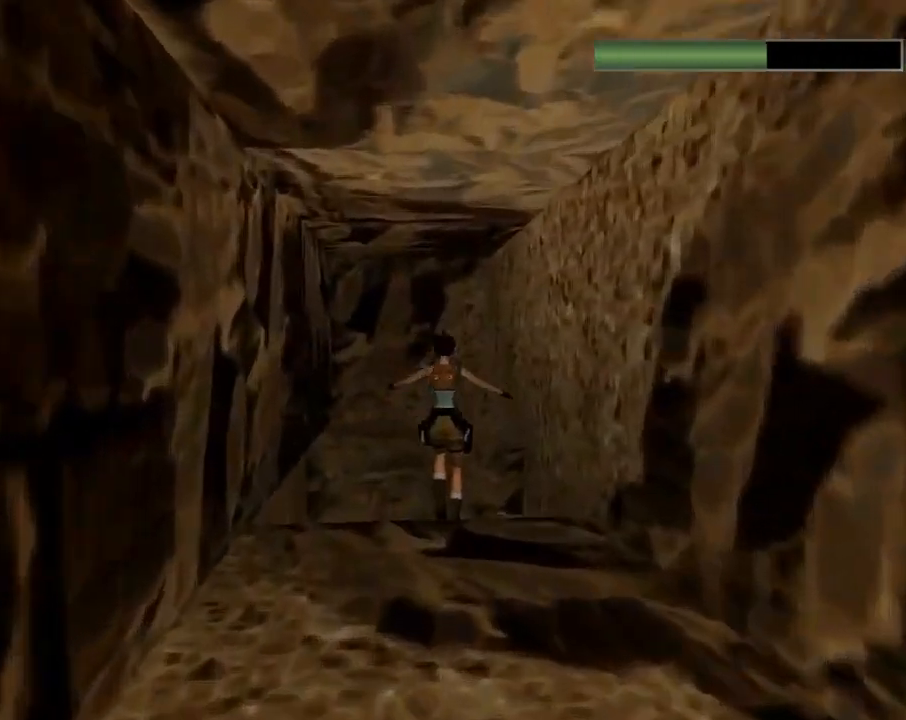
{"buttons": ["CROSS", "DPAD_UP"], "left_stick": "center", "events": [[33, "CROSS", "down"]]}
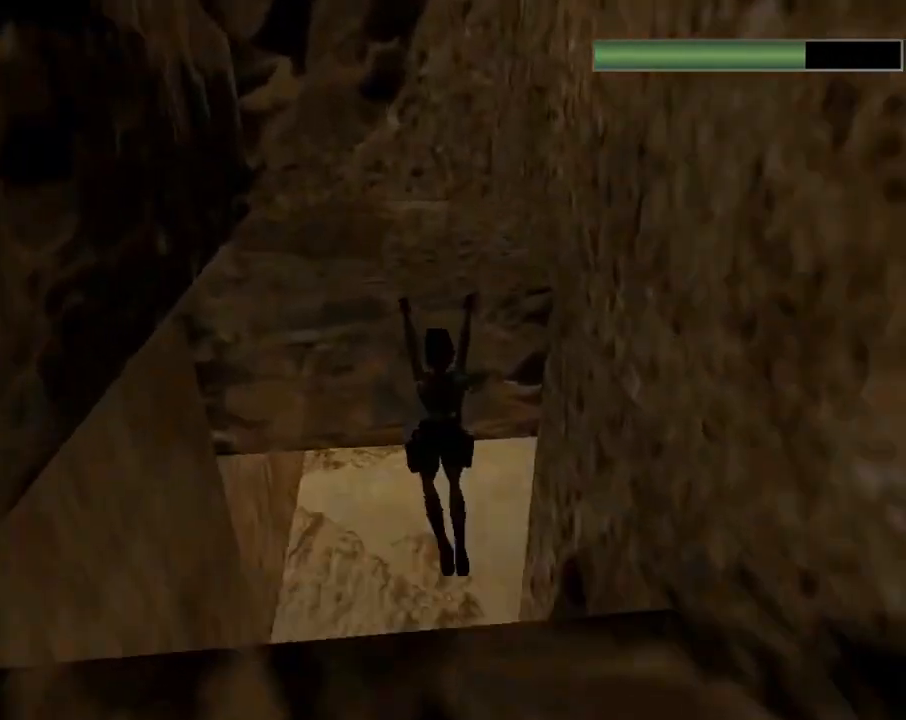
{"buttons": ["DPAD_UP", "DPAD_RIGHT"], "left_stick": "center", "events": [[67, "CROSS", "up"], [67, "DPAD_RIGHT", "down"]]}
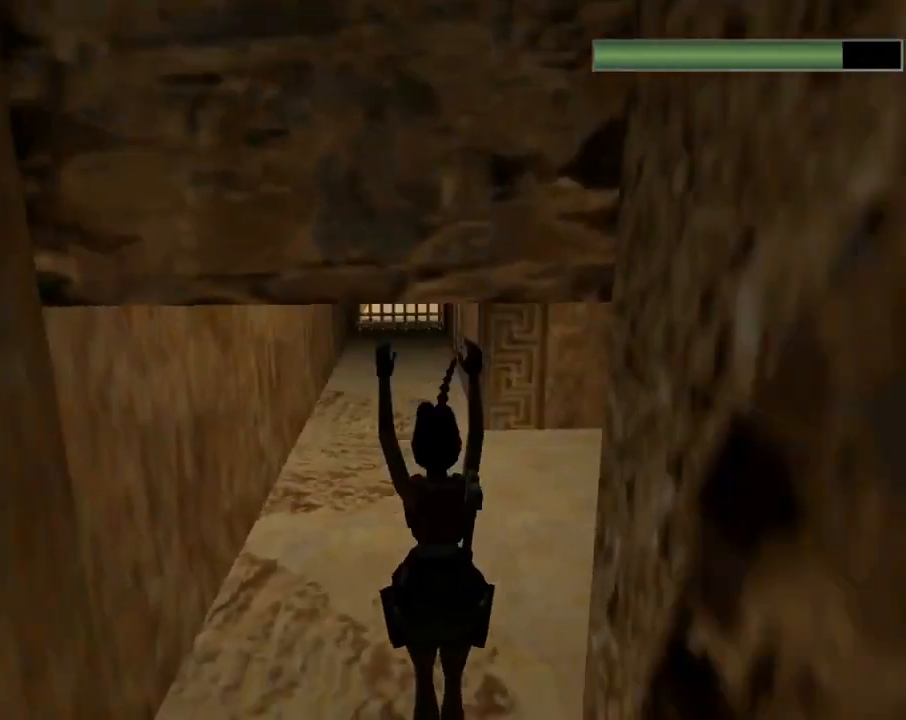
{"buttons": ["DPAD_UP"], "left_stick": "center", "events": [[467, "DPAD_RIGHT", "up"]]}
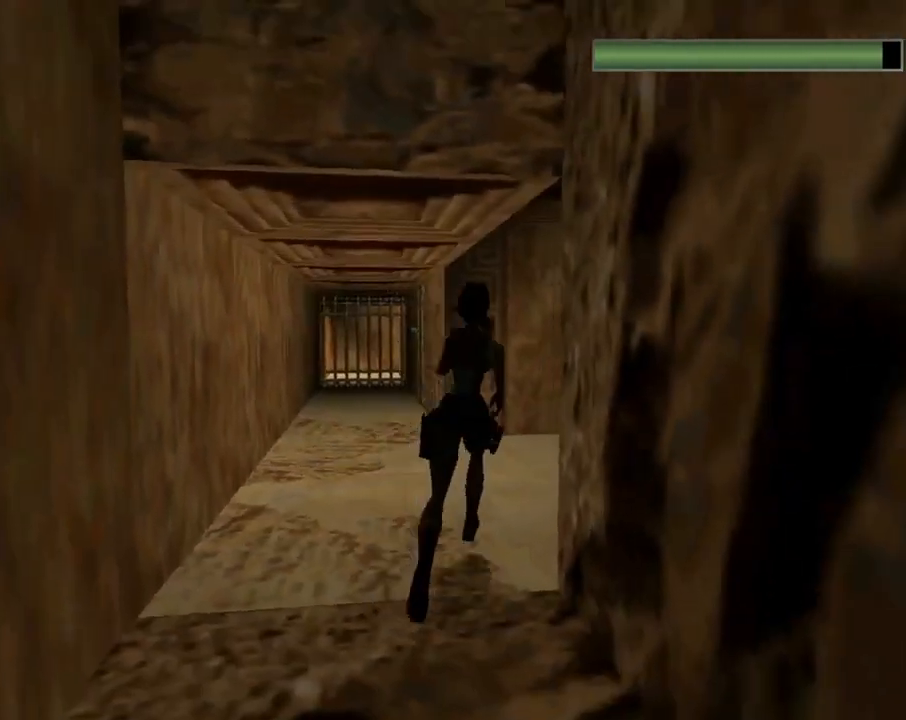
{"buttons": ["DPAD_UP", "DPAD_RIGHT"], "left_stick": "center", "events": [[133, "TRIANGLE", "down"], [233, "DPAD_RIGHT", "down"], [300, "TRIANGLE", "up"]]}
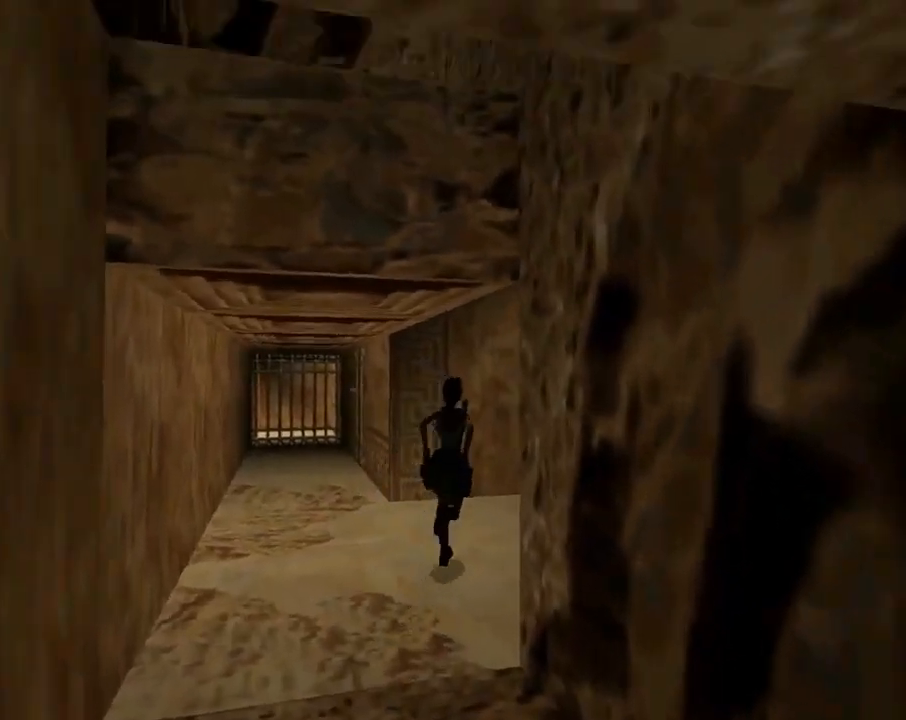
{"buttons": ["R2", "DPAD_UP", "DPAD_RIGHT"], "left_stick": "center", "events": [[467, "R2", "down"]]}
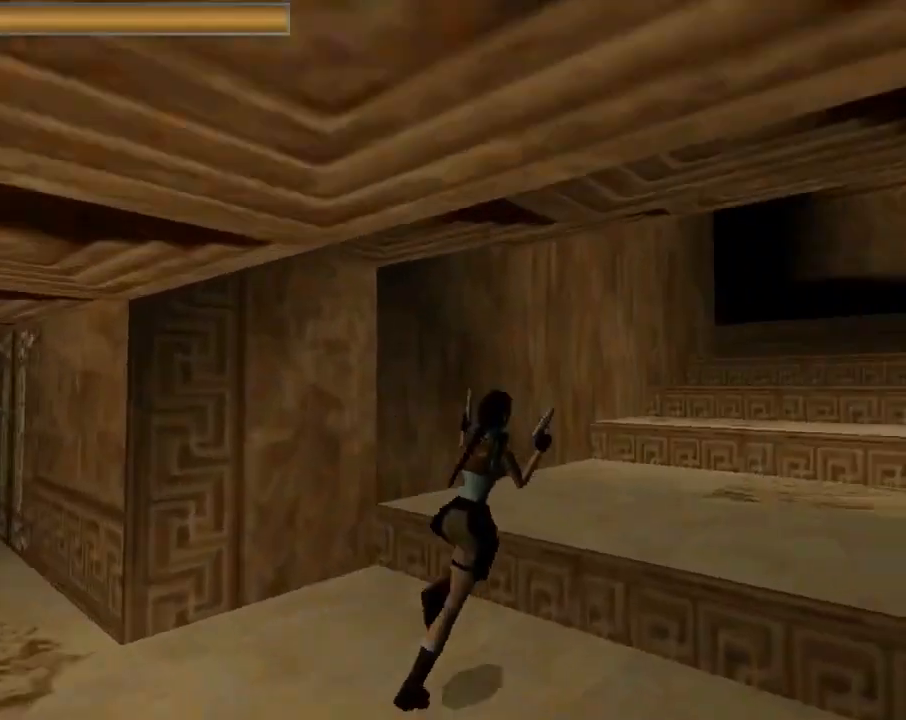
{"buttons": ["R2", "DPAD_UP"], "left_stick": "center", "events": [[67, "DPAD_RIGHT", "up"]]}
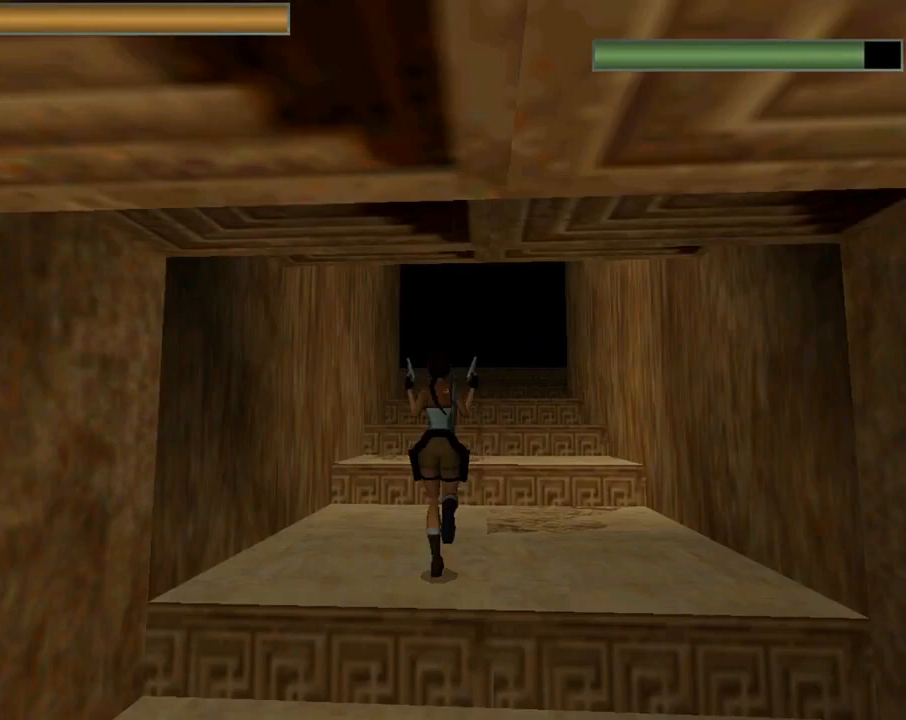
{"buttons": ["R2", "DPAD_UP", "DPAD_RIGHT"], "left_stick": "center", "events": [[100, "DPAD_RIGHT", "down"]]}
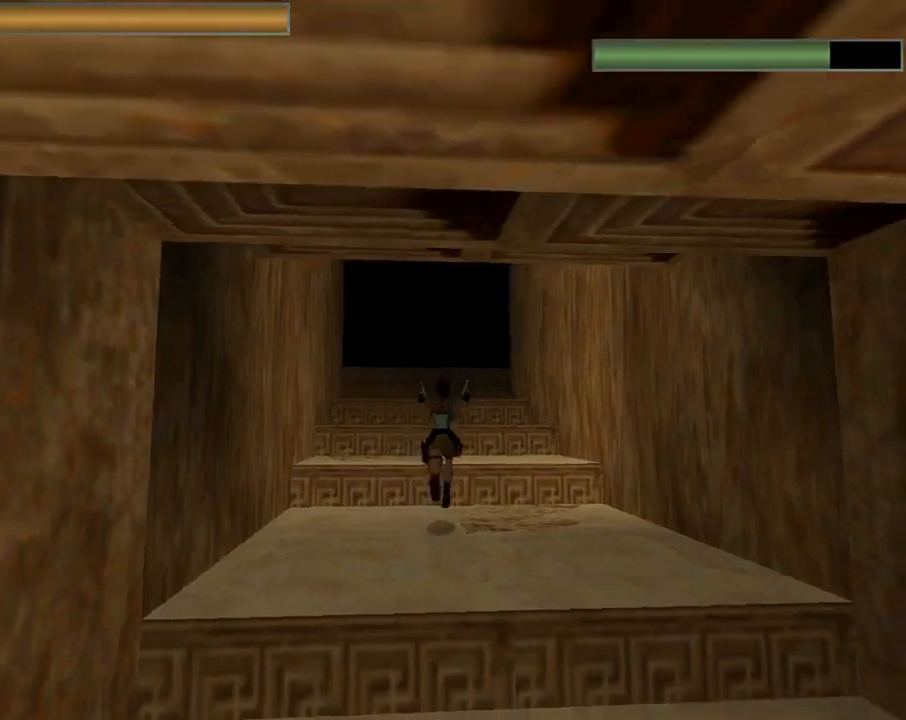
{"buttons": ["DPAD_UP"], "left_stick": "center", "events": [[67, "DPAD_RIGHT", "up"], [333, "R2", "up"]]}
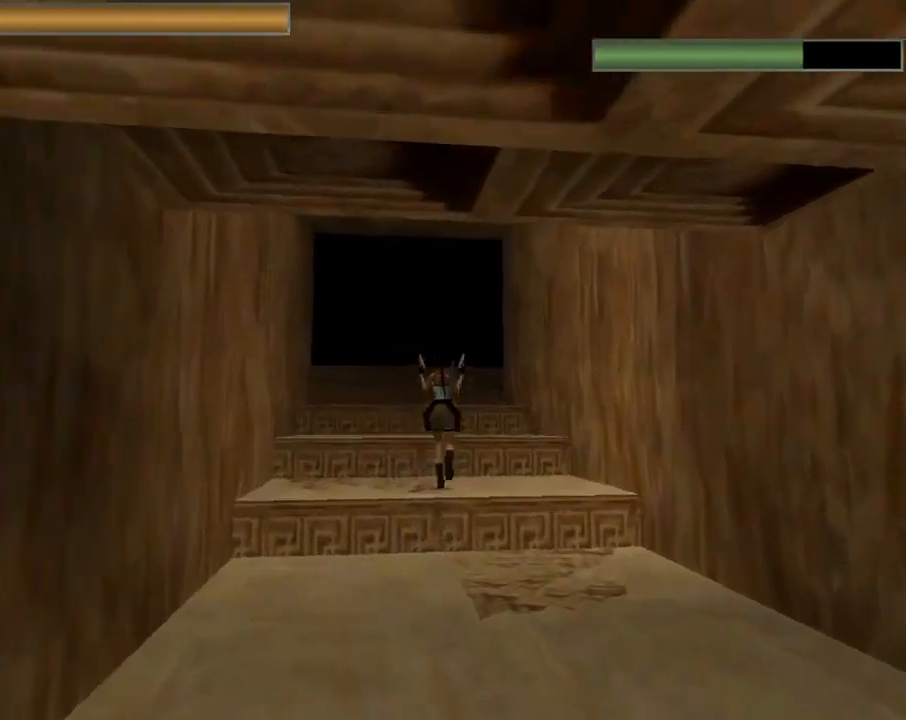
{"buttons": ["DPAD_UP", "DPAD_LEFT"], "left_stick": "center", "events": [[400, "DPAD_LEFT", "down"]]}
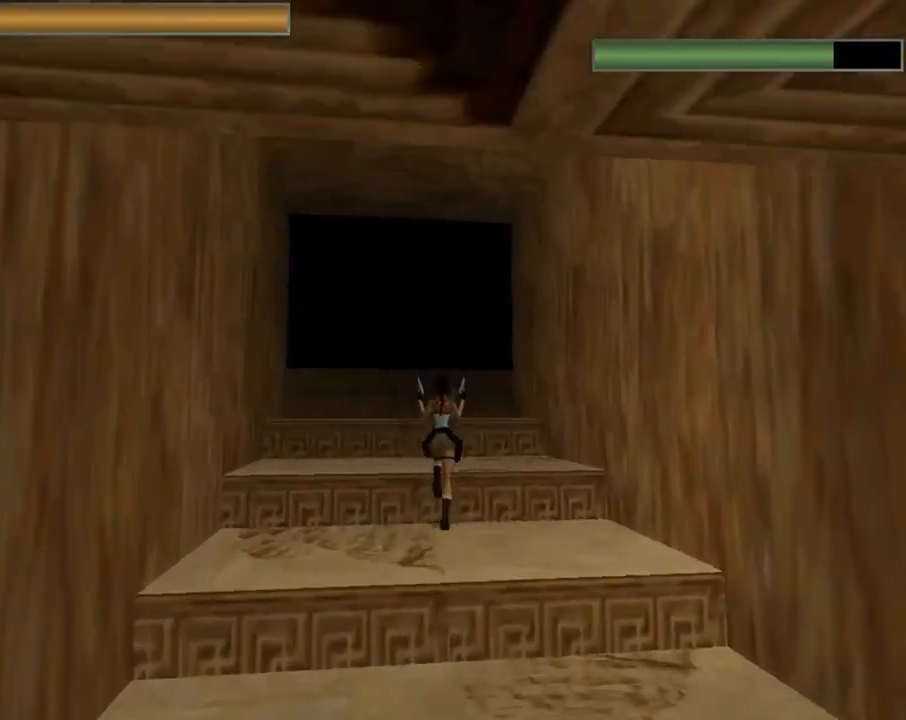
{"buttons": ["DPAD_UP"], "left_stick": "center", "events": [[200, "DPAD_LEFT", "up"]]}
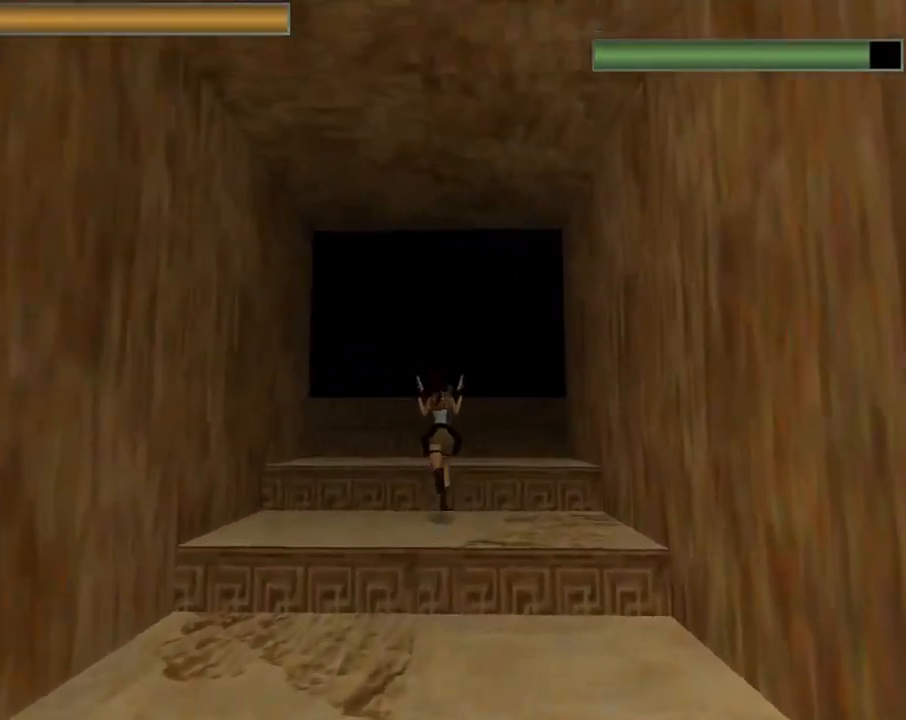
{"buttons": ["DPAD_UP"], "left_stick": "center", "events": []}
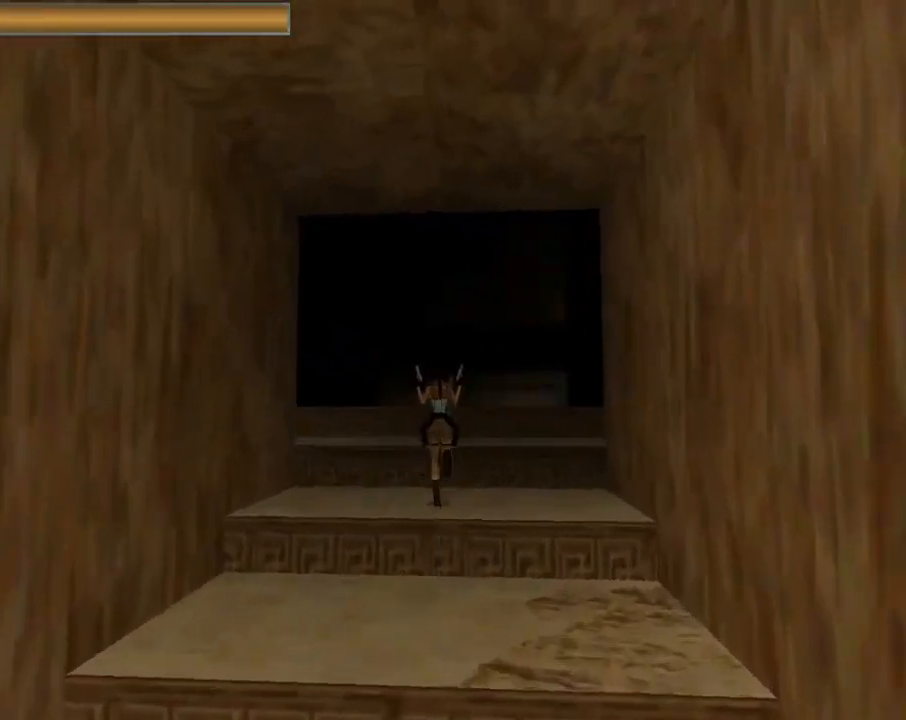
{"buttons": ["DPAD_UP", "DPAD_LEFT"], "left_stick": "center", "events": [[167, "DPAD_LEFT", "down"]]}
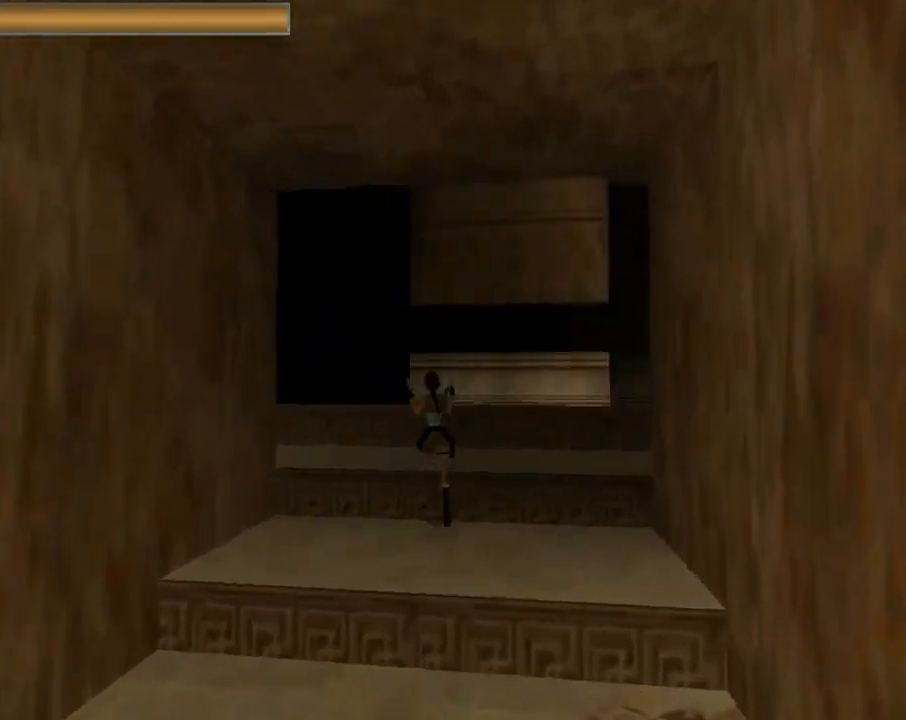
{"buttons": ["DPAD_UP"], "left_stick": "center", "events": [[467, "DPAD_LEFT", "up"]]}
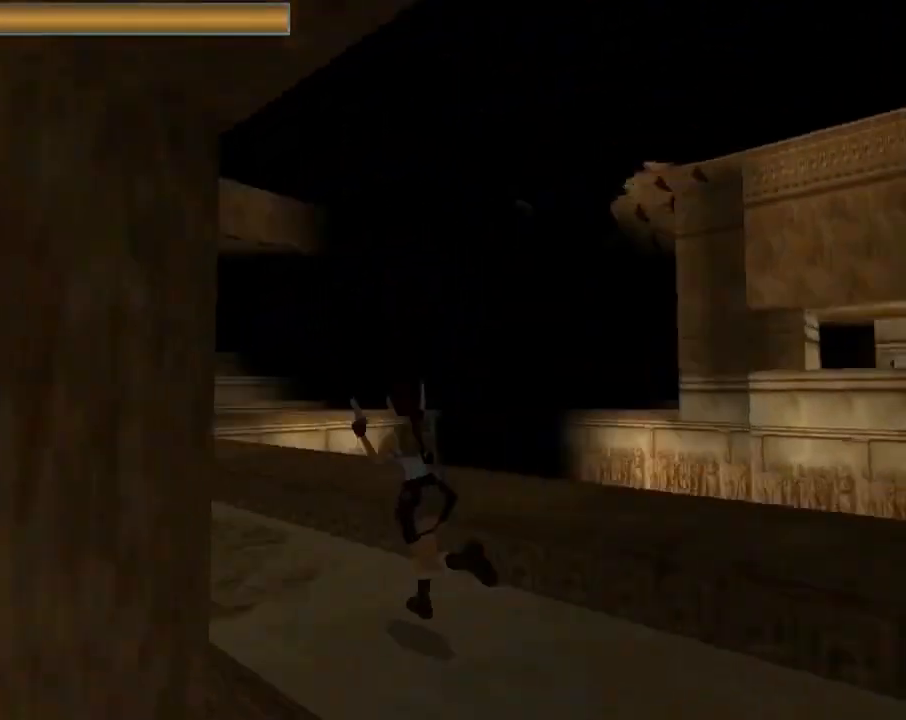
{"buttons": ["R2", "DPAD_UP"], "left_stick": "center", "events": [[100, "R2", "down"]]}
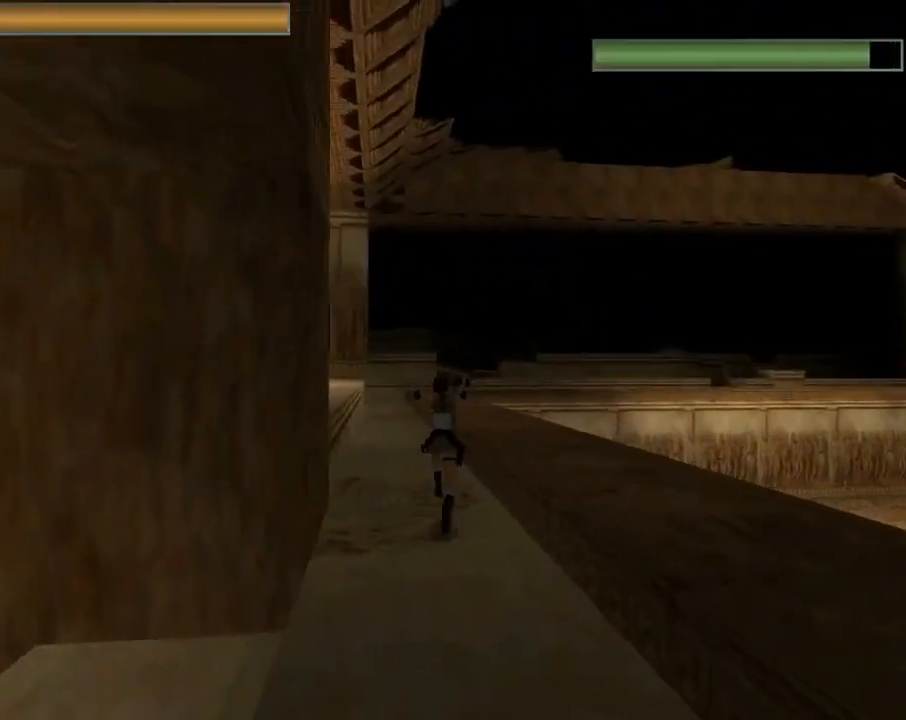
{"buttons": ["R2", "DPAD_UP"], "left_stick": "center", "events": [[133, "DPAD_LEFT", "down"], [300, "DPAD_LEFT", "up"]]}
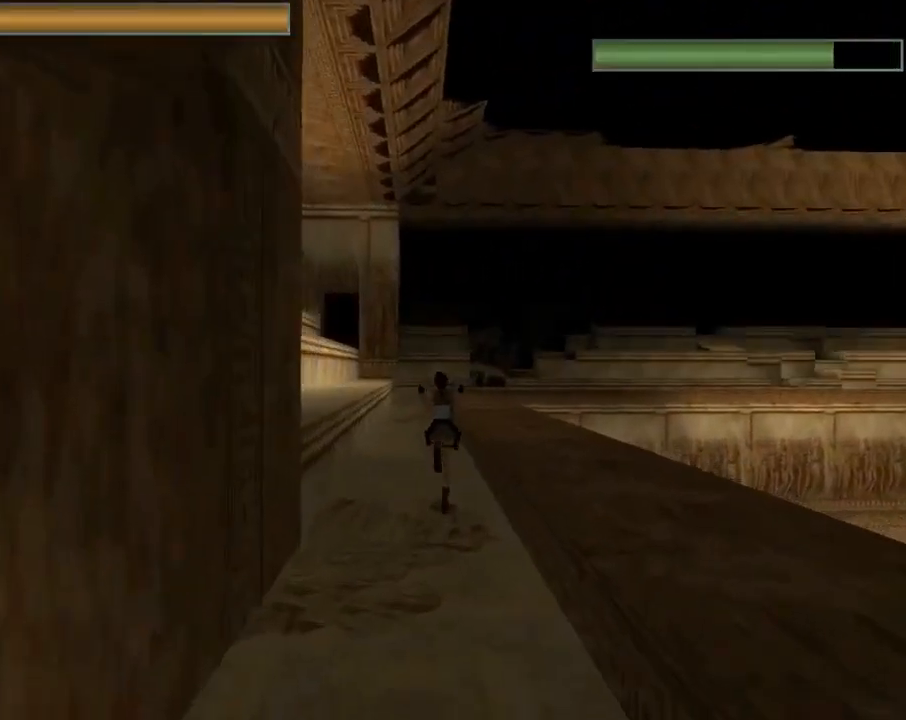
{"buttons": ["R2", "DPAD_UP"], "left_stick": "center", "events": []}
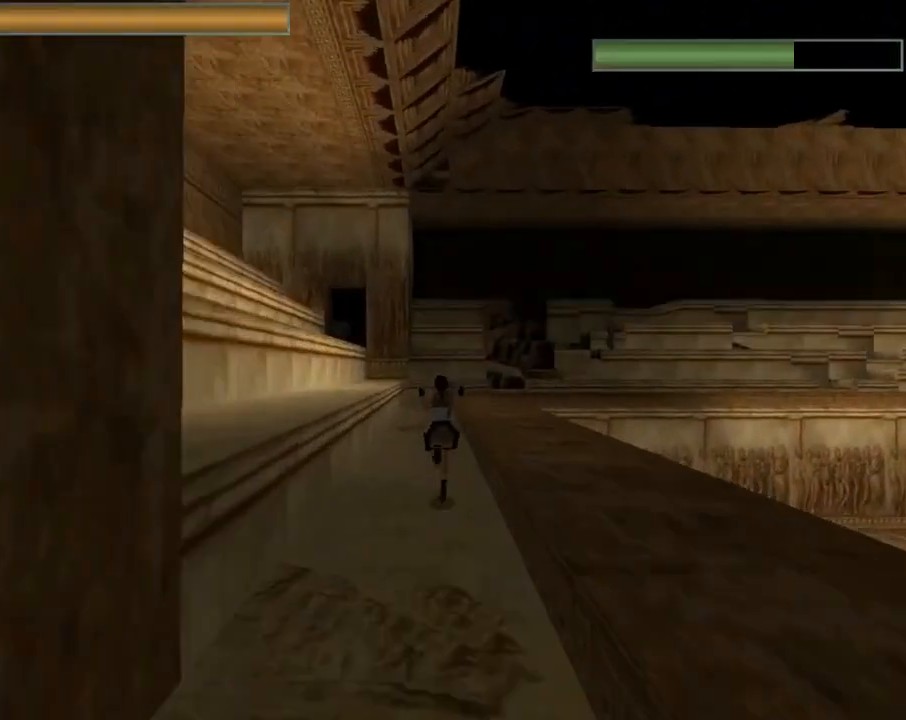
{"buttons": ["R2", "DPAD_UP", "DPAD_RIGHT"], "left_stick": "center", "events": [[433, "DPAD_RIGHT", "down"]]}
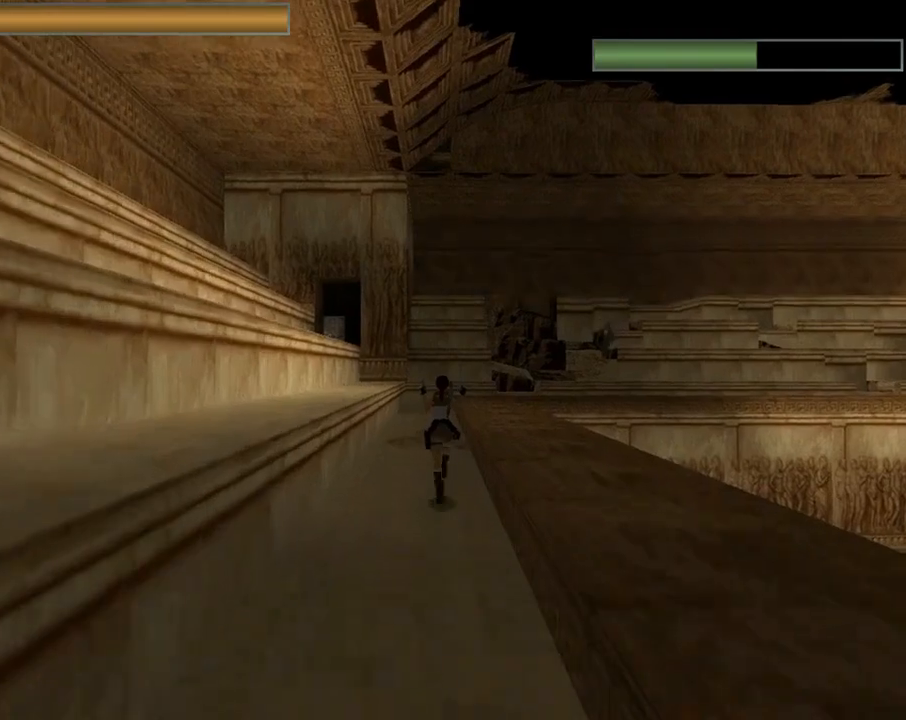
{"buttons": ["R2", "DPAD_UP"], "left_stick": "center", "events": [[200, "DPAD_RIGHT", "up"]]}
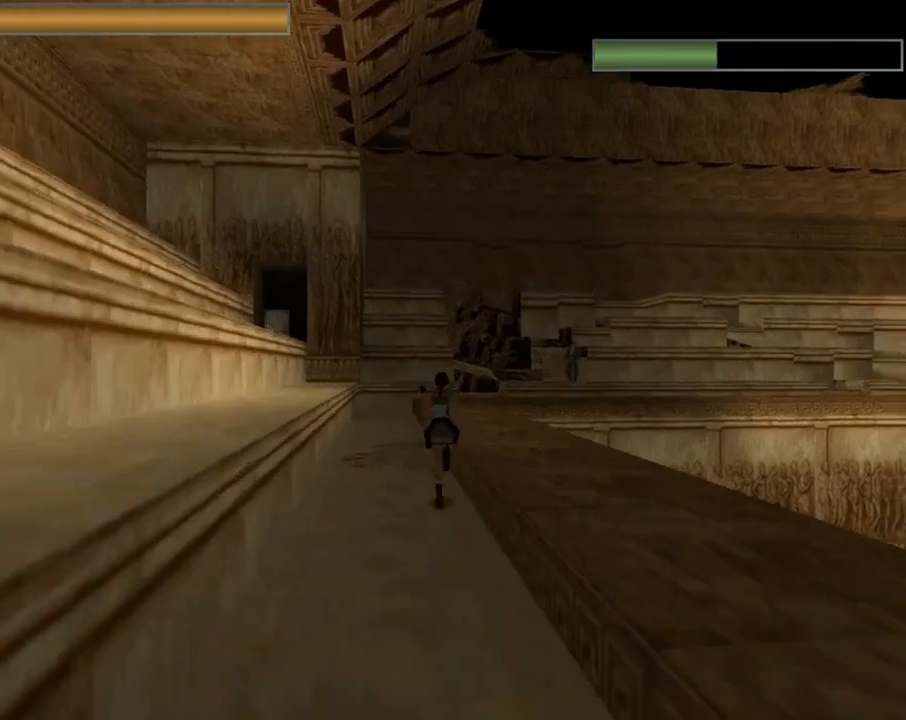
{"buttons": ["R2", "DPAD_UP", "DPAD_RIGHT"], "left_stick": "center", "events": [[133, "DPAD_RIGHT", "down"]]}
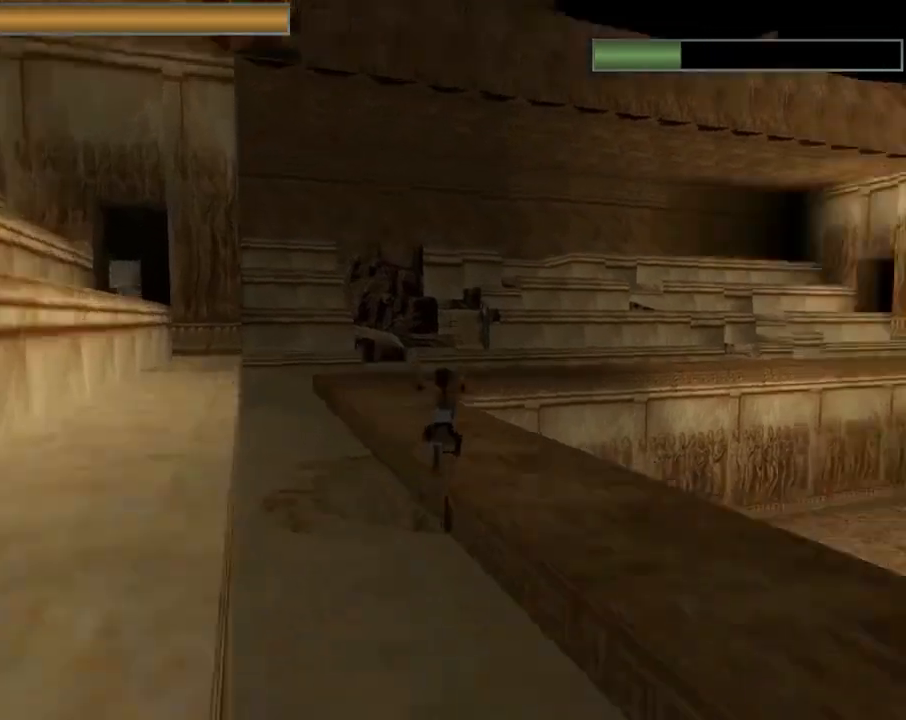
{"buttons": ["DPAD_UP", "DPAD_LEFT"], "left_stick": "center", "events": [[67, "DPAD_RIGHT", "up"], [467, "DPAD_LEFT", "down"], [467, "R2", "up"]]}
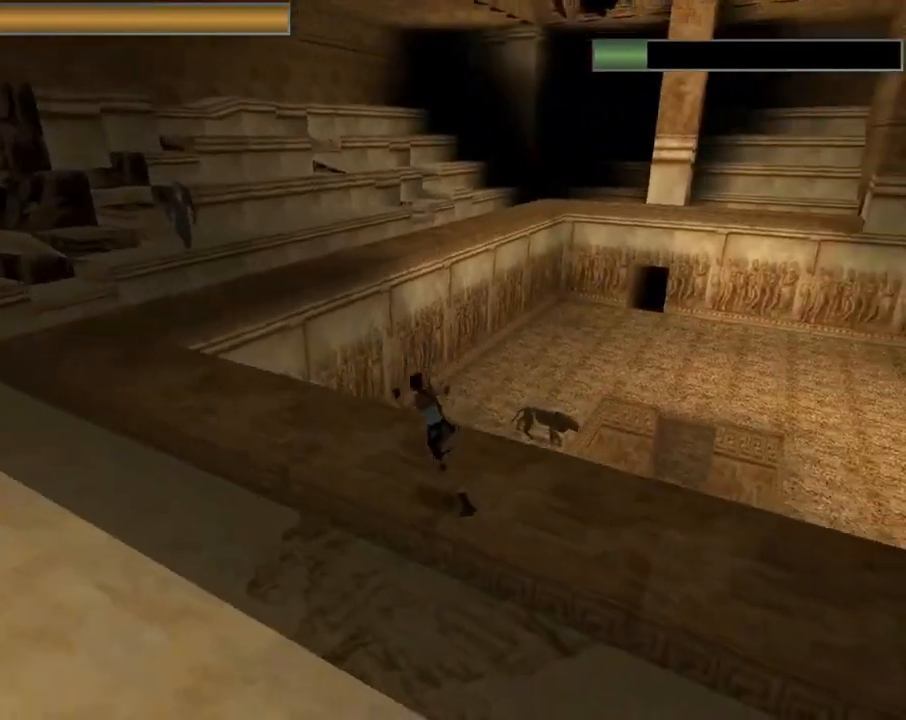
{"buttons": ["DPAD_UP"], "left_stick": "center", "events": [[367, "DPAD_LEFT", "up"]]}
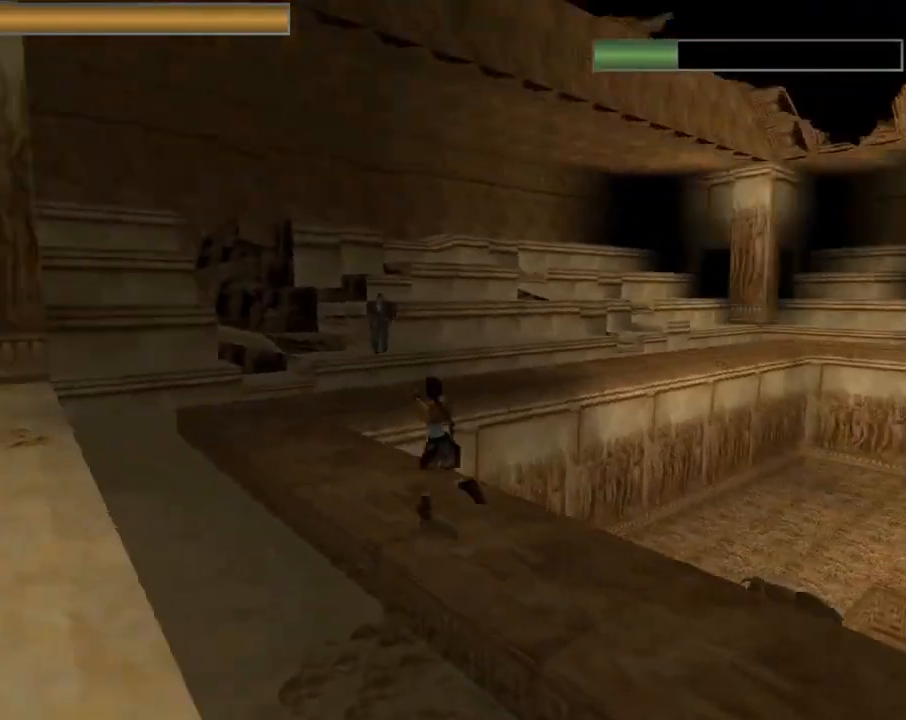
{"buttons": ["CROSS", "DPAD_UP"], "left_stick": "center", "events": [[33, "DPAD_RIGHT", "down"], [133, "CROSS", "down"], [200, "DPAD_RIGHT", "up"]]}
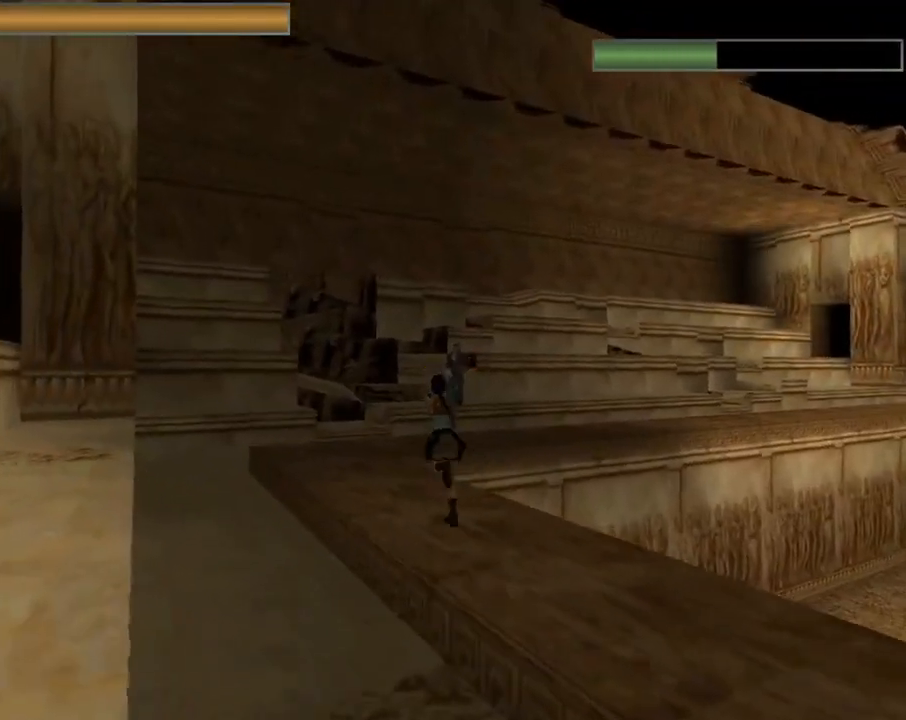
{"buttons": ["CROSS", "DPAD_UP", "DPAD_RIGHT"], "left_stick": "center", "events": [[367, "DPAD_RIGHT", "down"]]}
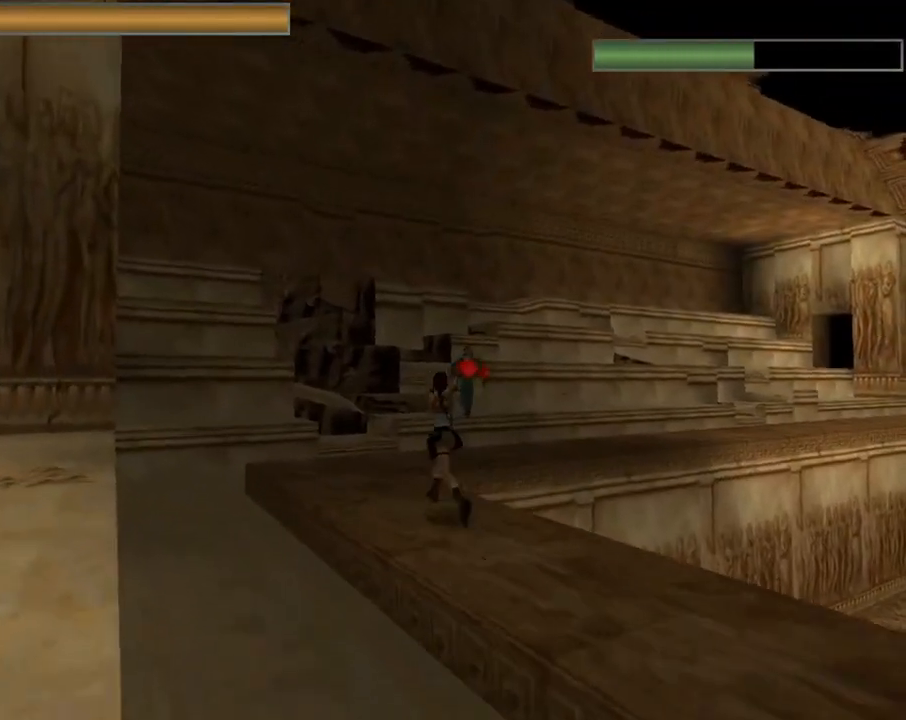
{"buttons": ["CROSS", "SQUARE", "DPAD_UP"], "left_stick": "center", "events": [[400, "DPAD_RIGHT", "up"], [400, "SQUARE", "down"]]}